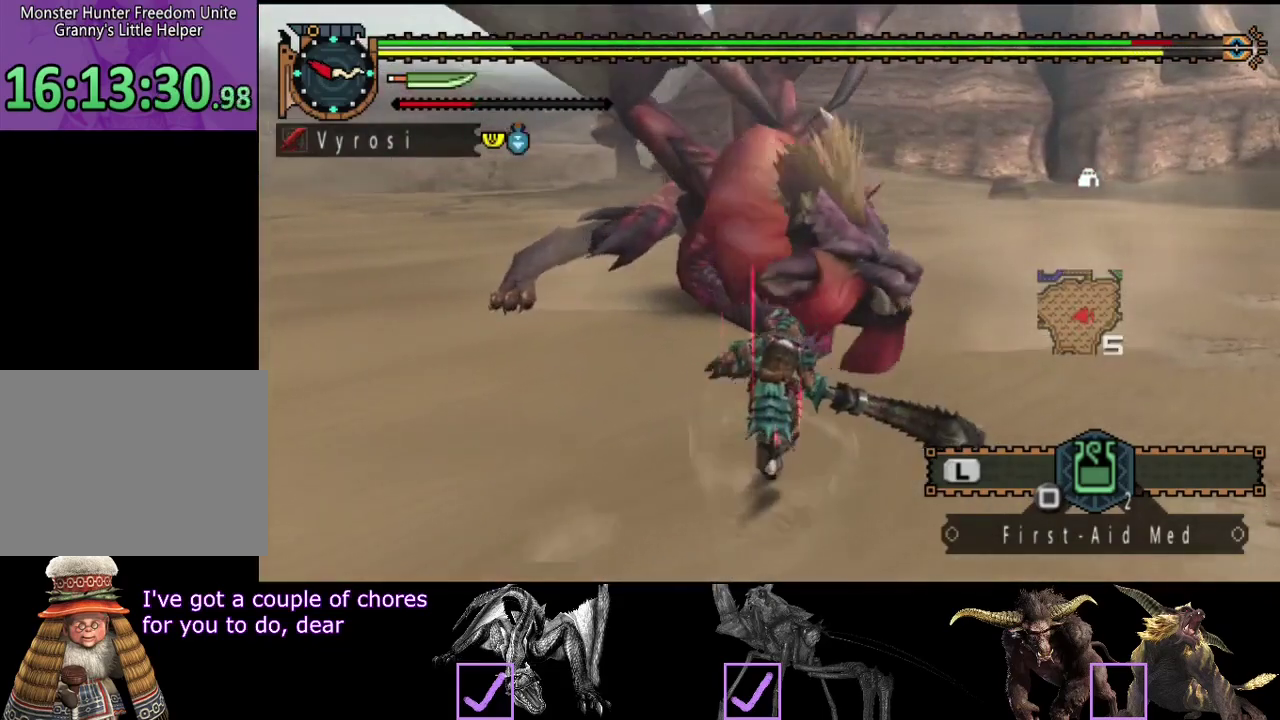
Gameplay with a controller (PlayStation layout); each line is a JSON object with the inputs held at the frame after it. "events" lists button and stick changes between this image and that frame as [ms after this image, input, new state], when the widget could be followed in between. Not read: L3 R3.
{"buttons": [], "left_stick": "center", "right_stick": "center", "events": [[50, "TRIANGLE", "up"], [417, "left_stick", "center"]]}
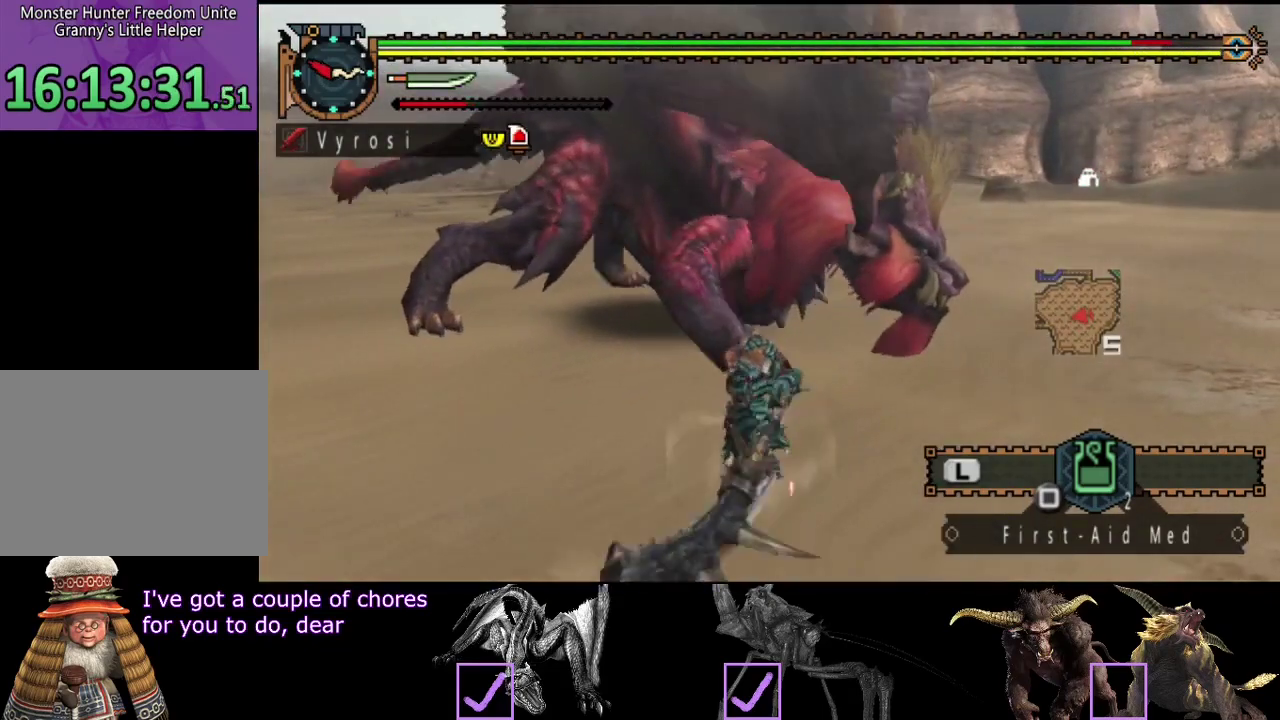
{"buttons": [], "left_stick": "center", "right_stick": "left", "events": [[233, "right_stick", "left"]]}
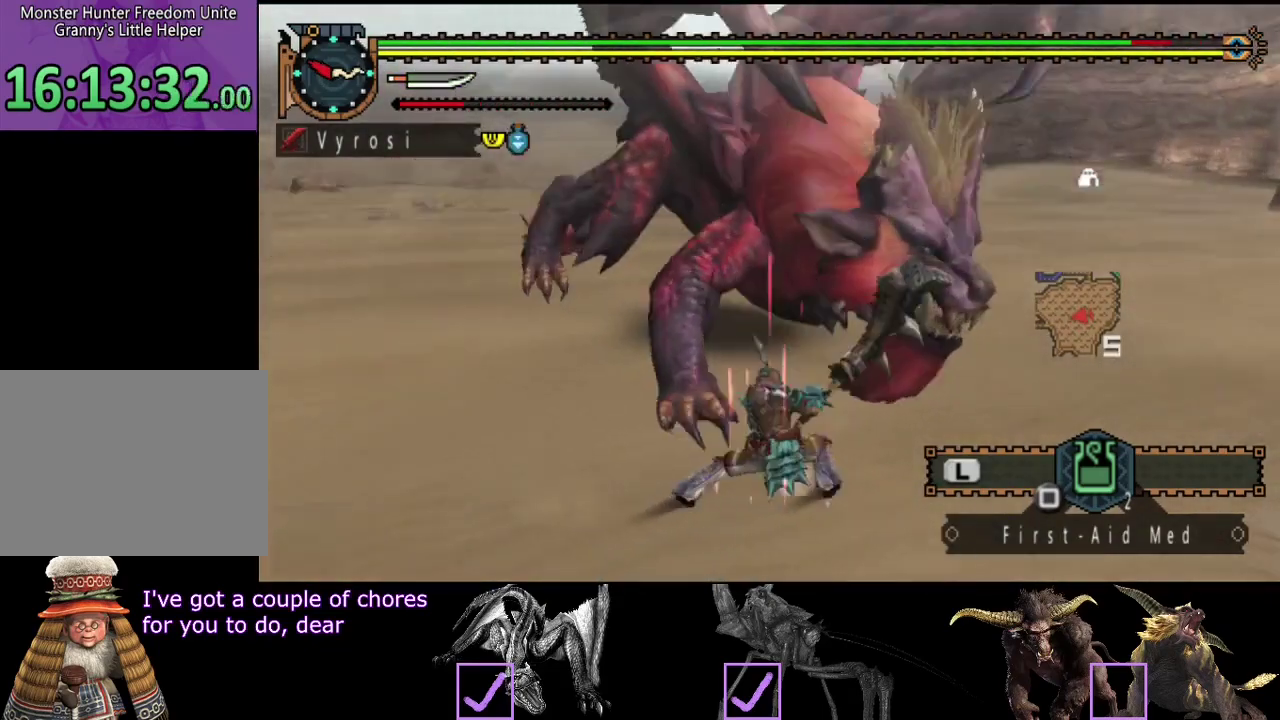
{"buttons": [], "left_stick": "center", "right_stick": "left", "events": []}
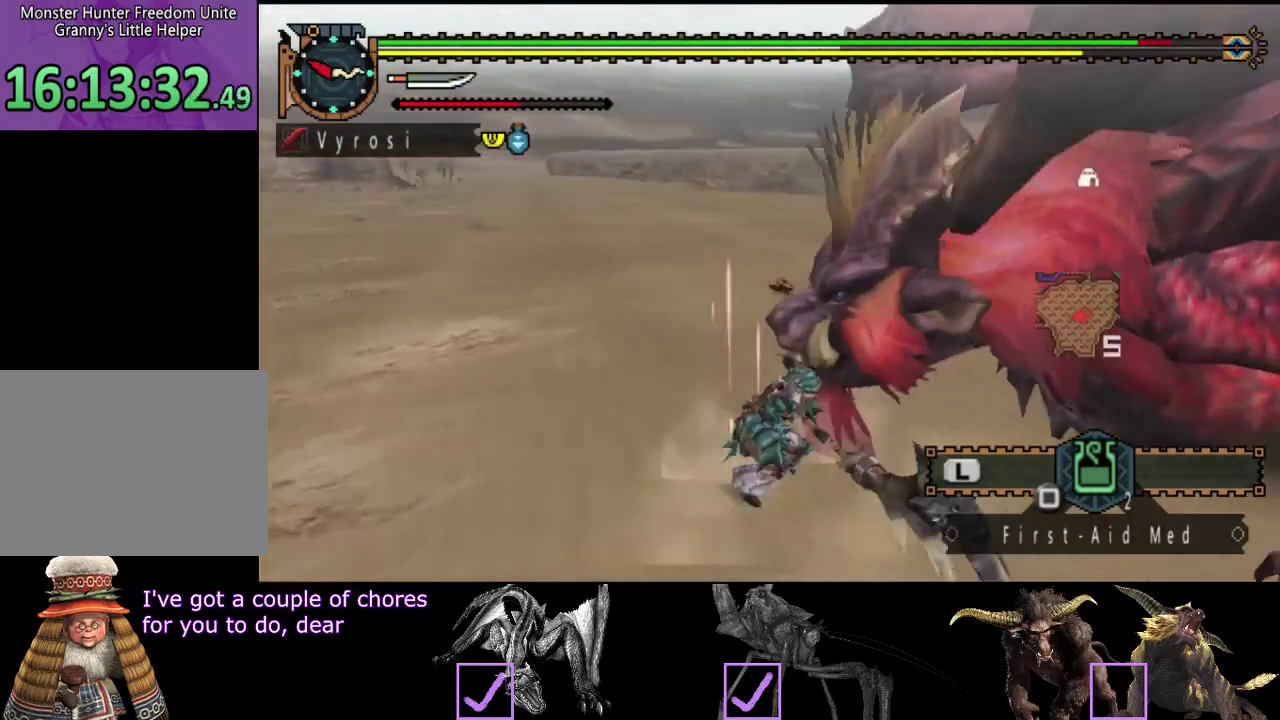
{"buttons": [], "left_stick": "center", "right_stick": "right", "events": [[83, "right_stick", "center"], [450, "right_stick", "right"]]}
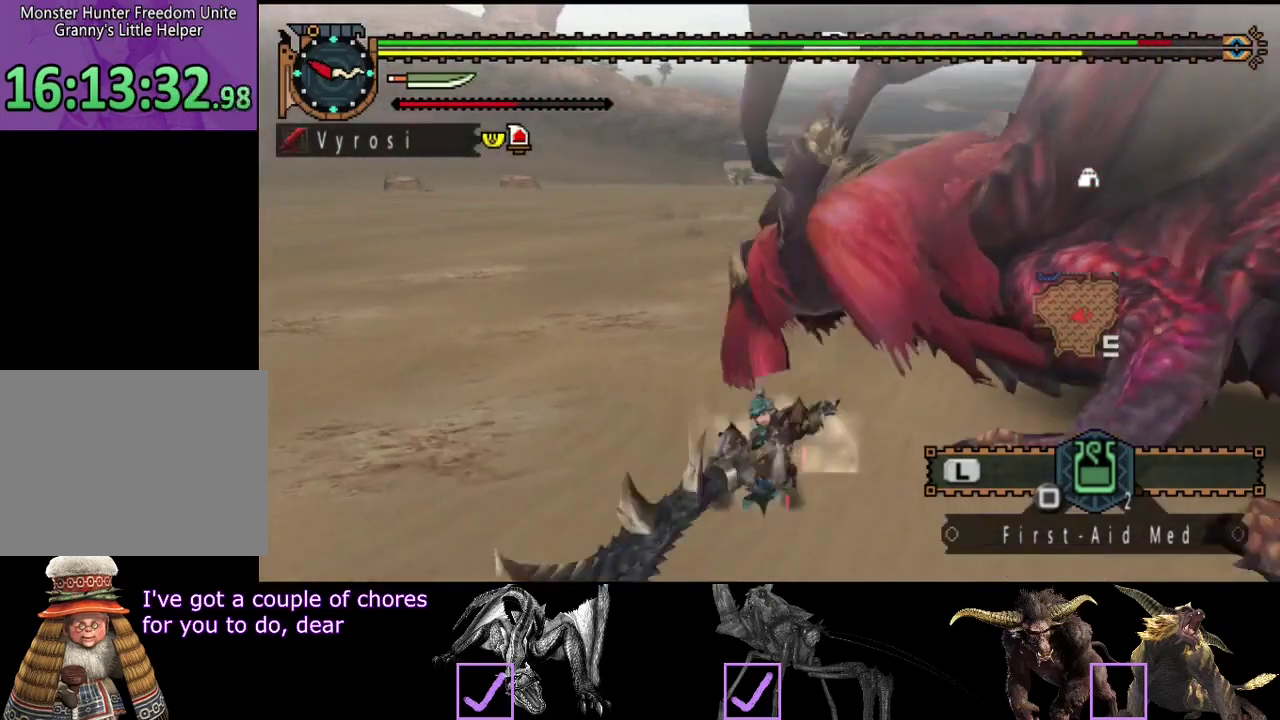
{"buttons": [], "left_stick": "down", "right_stick": "center", "events": [[17, "left_stick", "down-left"], [150, "right_stick", "center"], [283, "left_stick", "down"]]}
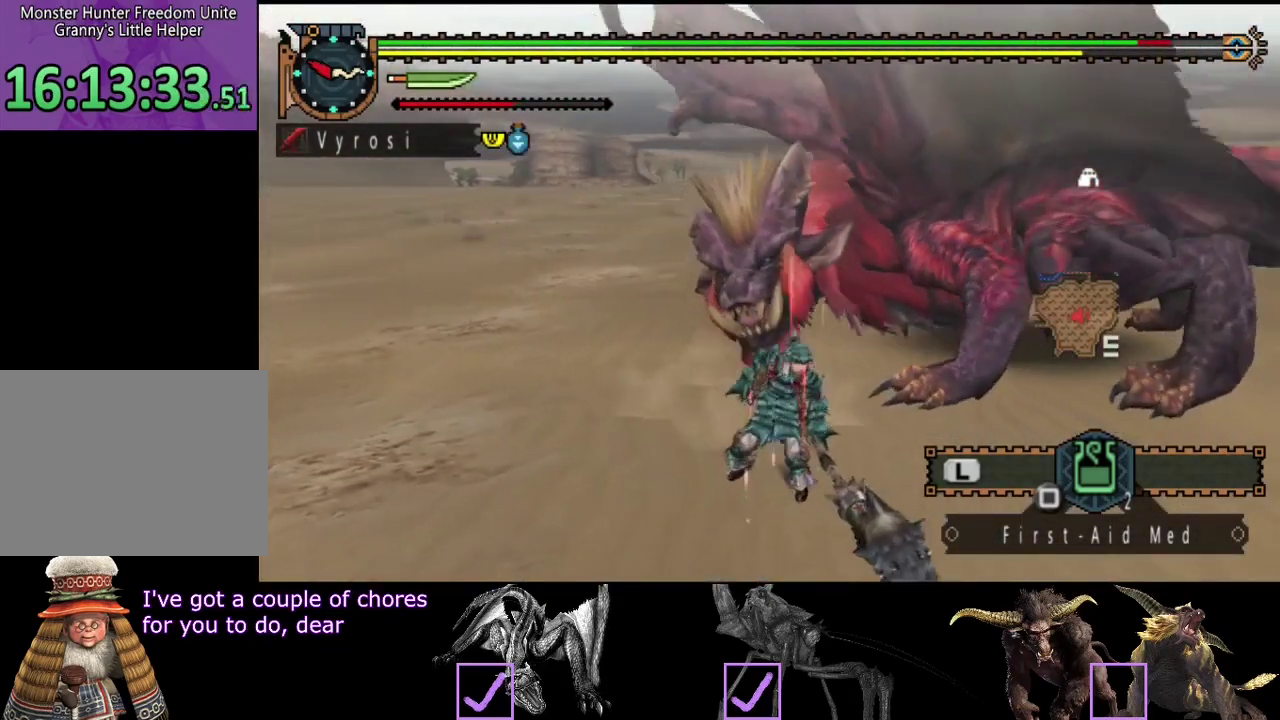
{"buttons": [], "left_stick": "down-left", "right_stick": "right", "events": [[117, "left_stick", "down-right"], [283, "left_stick", "down"], [450, "left_stick", "down-left"], [500, "right_stick", "right"]]}
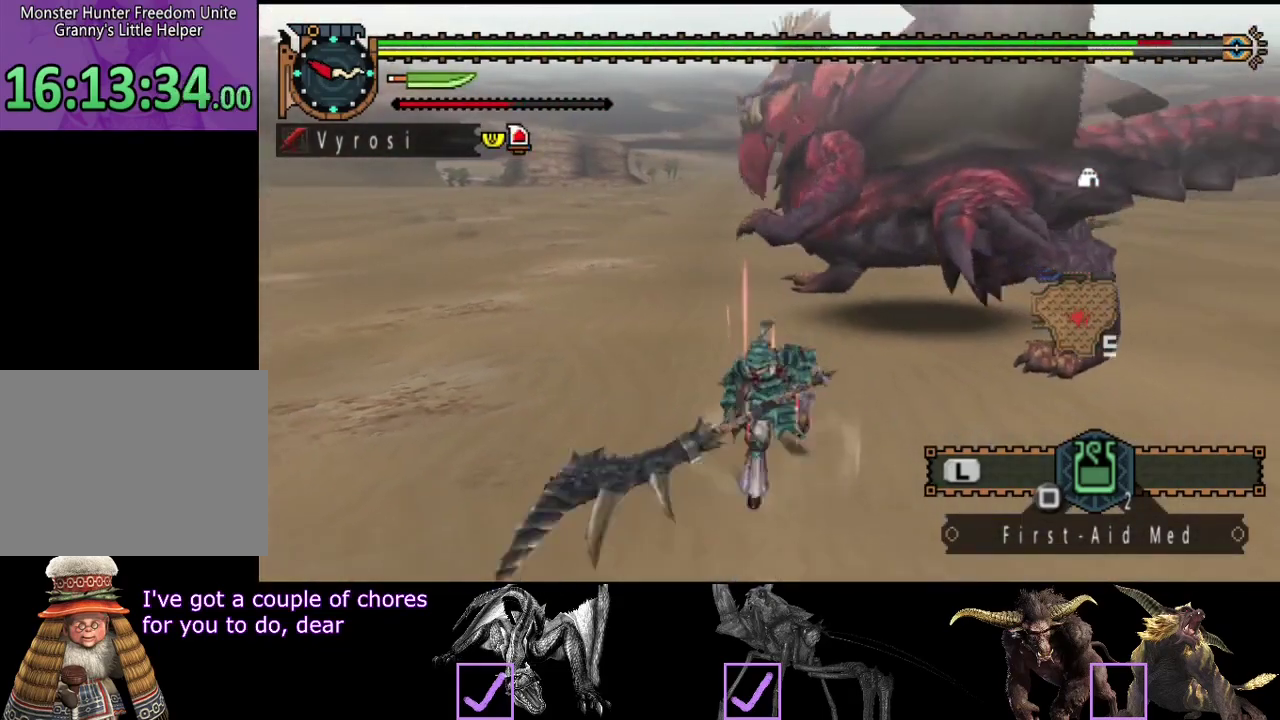
{"buttons": [], "left_stick": "center", "right_stick": "center", "events": [[67, "left_stick", "left"], [133, "left_stick", "center"], [133, "right_stick", "center"]]}
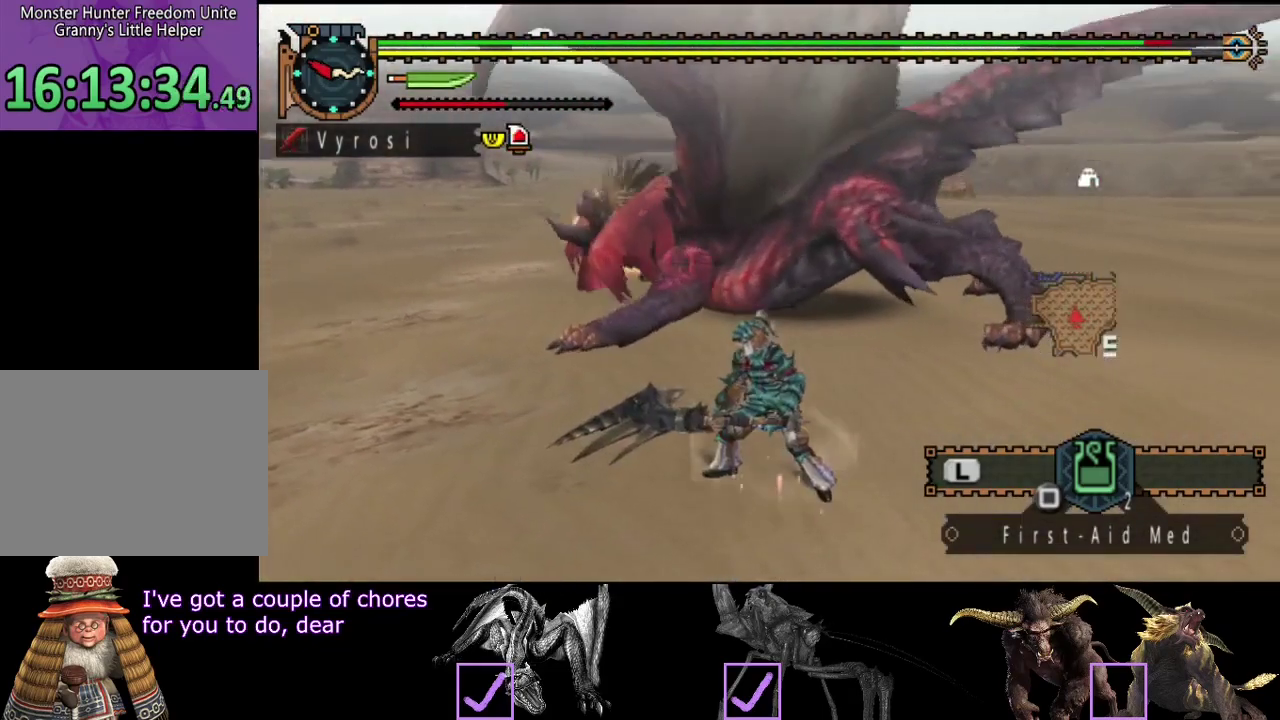
{"buttons": [], "left_stick": "center", "right_stick": "center", "events": [[33, "left_stick", "left"], [200, "left_stick", "up-left"], [500, "left_stick", "center"]]}
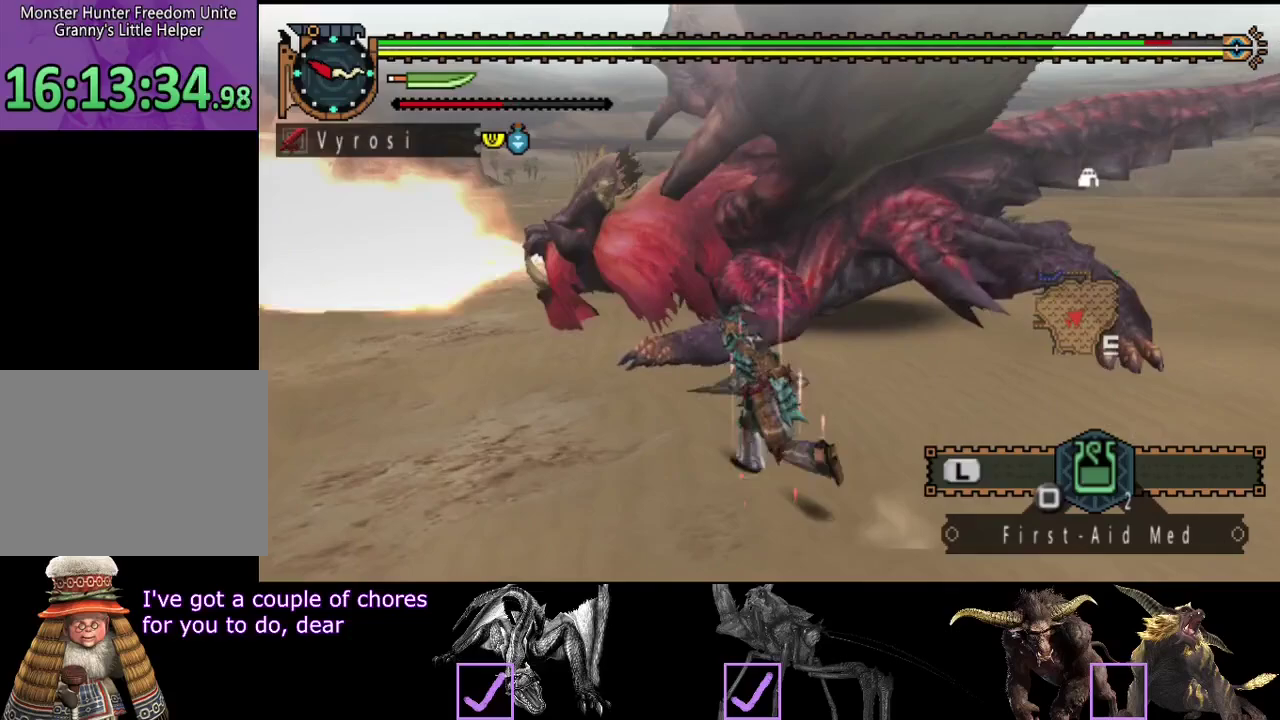
{"buttons": [], "left_stick": "center", "right_stick": "center", "events": []}
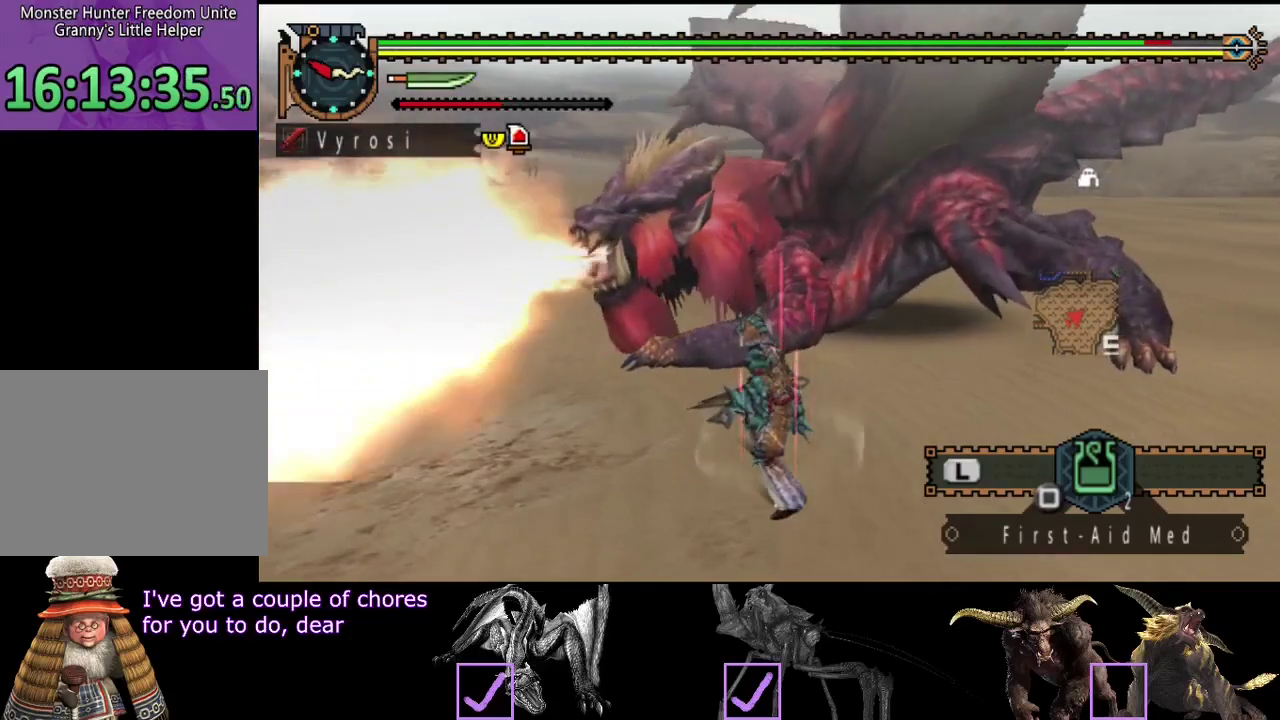
{"buttons": [], "left_stick": "left", "right_stick": "center", "events": [[183, "left_stick", "left"]]}
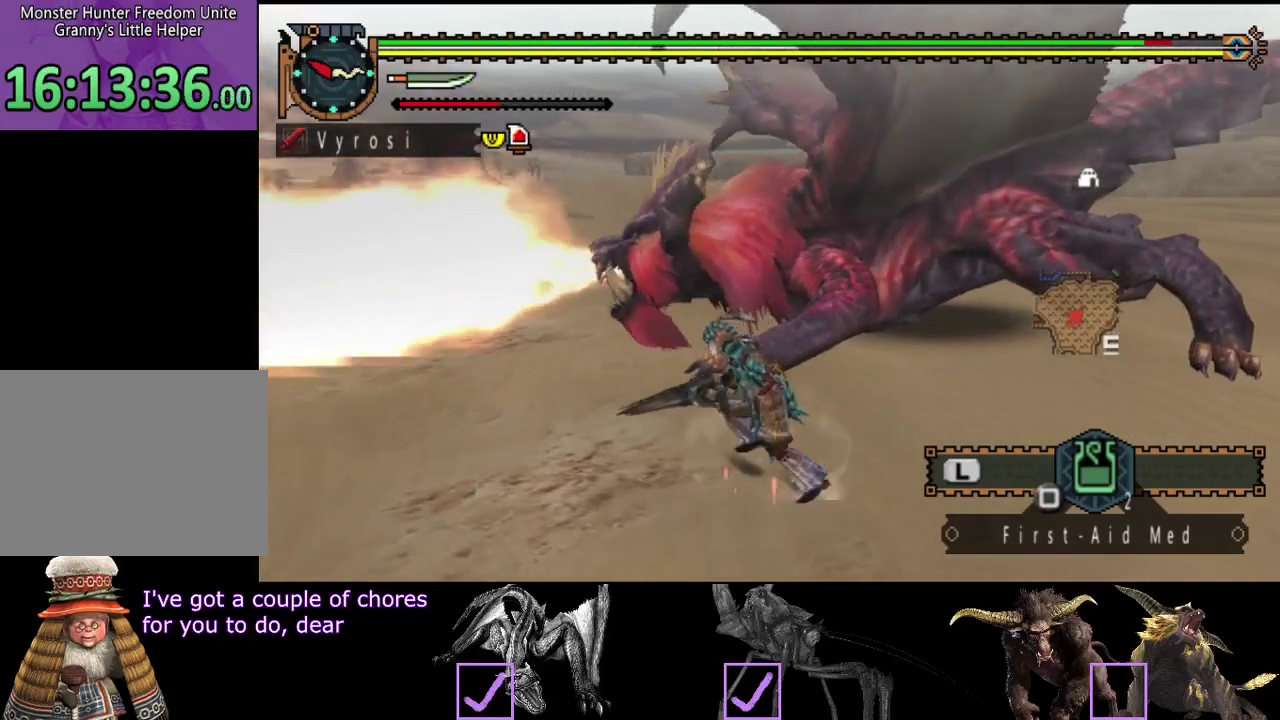
{"buttons": [], "left_stick": "up-left", "right_stick": "center", "events": [[17, "right_stick", "right"], [183, "right_stick", "center"], [317, "left_stick", "up-left"]]}
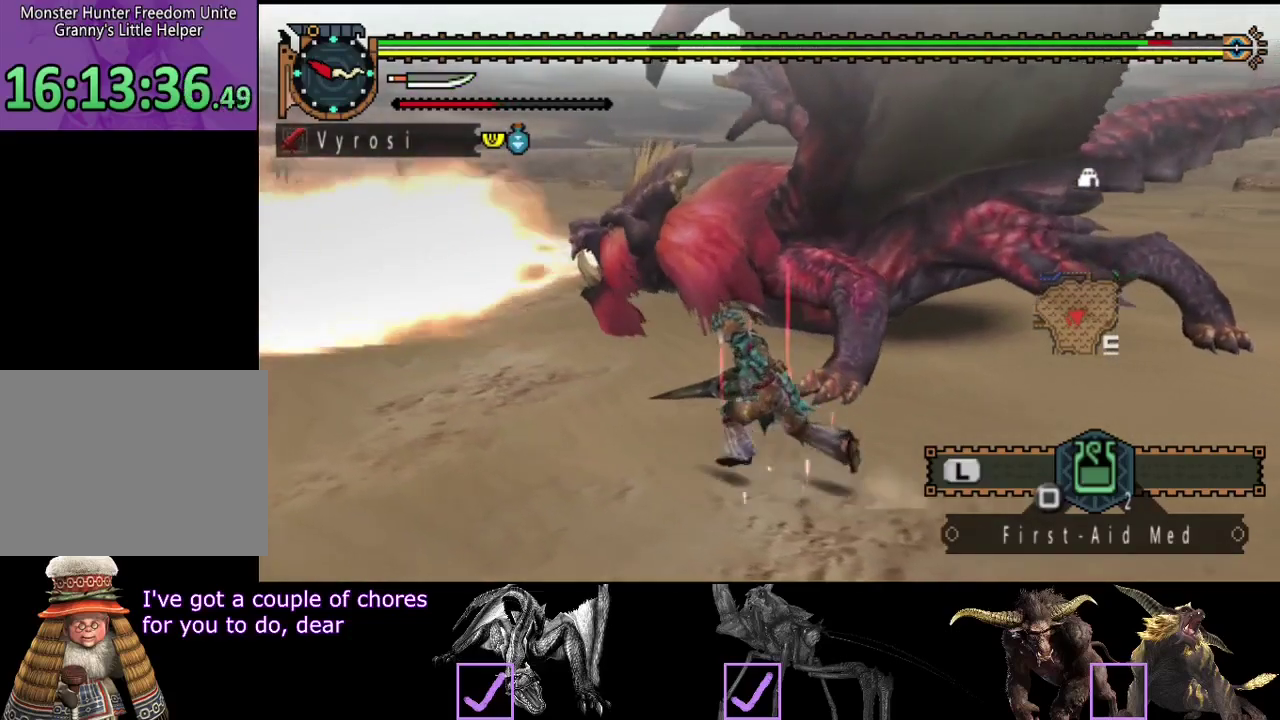
{"buttons": ["TRIANGLE"], "left_stick": "up", "right_stick": "center", "events": [[250, "CIRCLE", "down"], [250, "left_stick", "up"], [333, "CIRCLE", "up"], [467, "TRIANGLE", "down"]]}
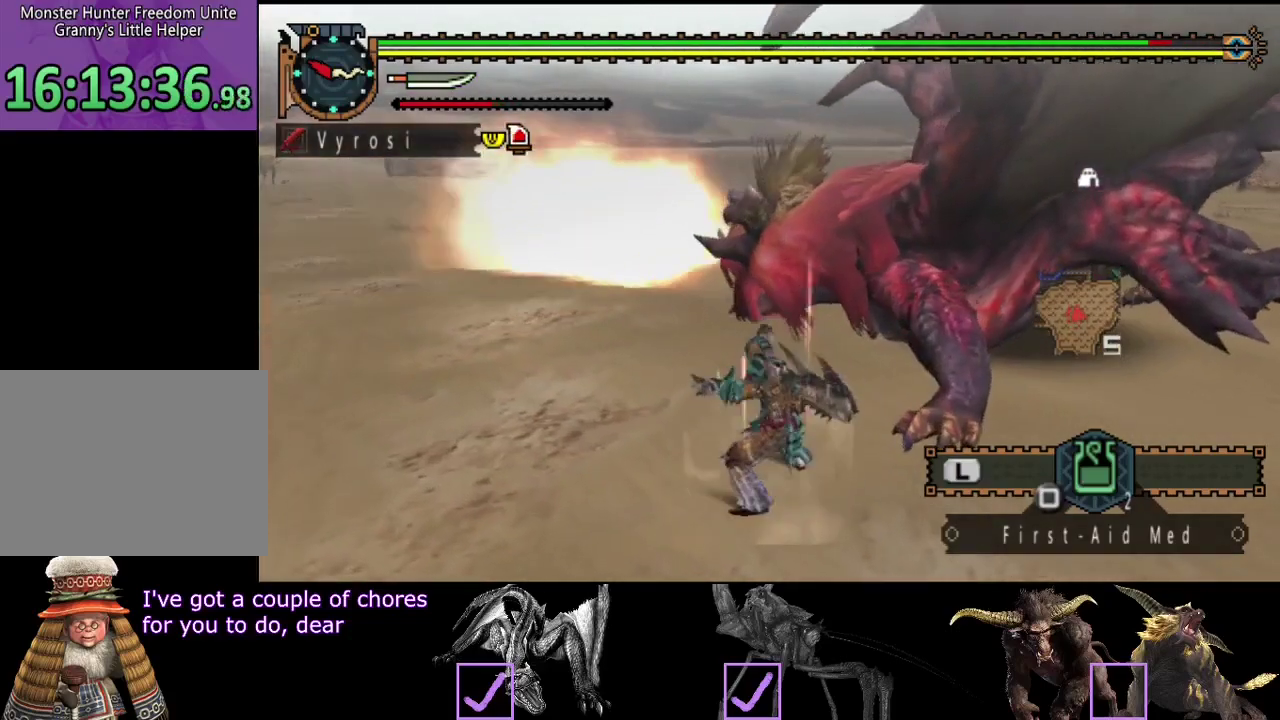
{"buttons": [], "left_stick": "up-left", "right_stick": "center", "events": [[100, "TRIANGLE", "up"], [233, "TRIANGLE", "down"], [267, "left_stick", "up-left"], [333, "TRIANGLE", "up"], [400, "TRIANGLE", "down"], [467, "TRIANGLE", "up"]]}
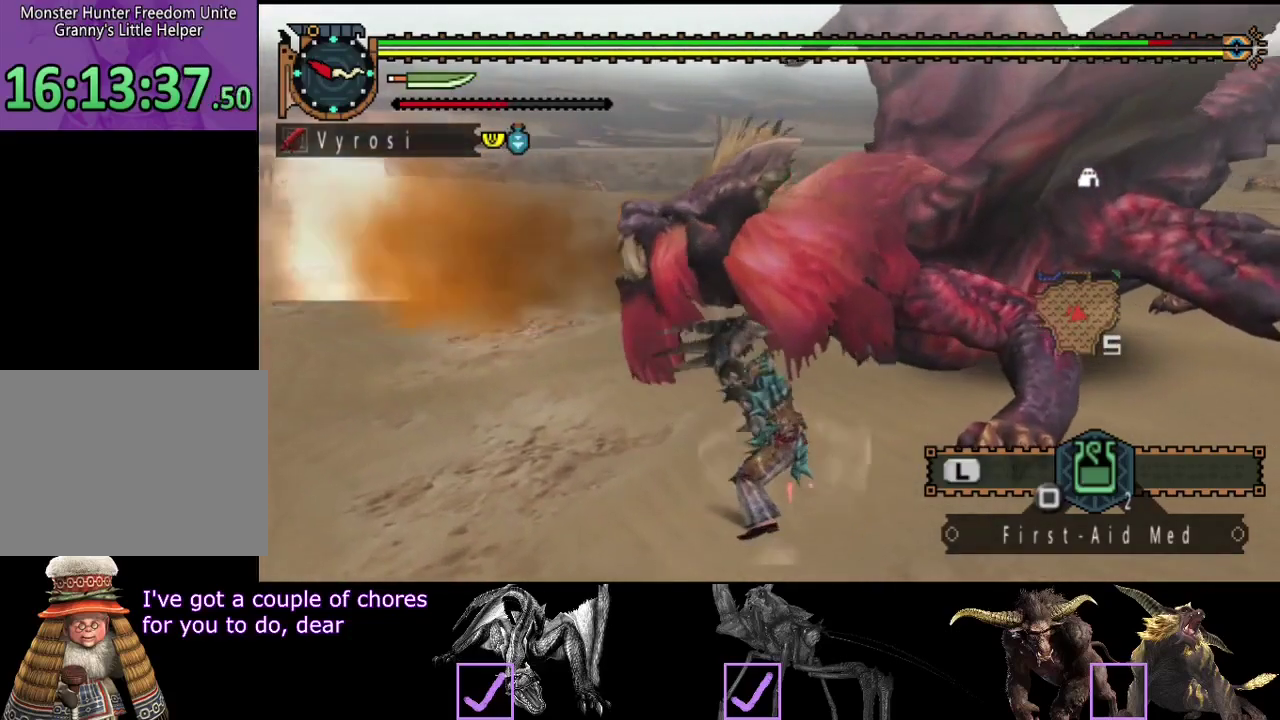
{"buttons": [], "left_stick": "up", "right_stick": "center", "events": [[33, "left_stick", "up"], [67, "TRIANGLE", "down"], [133, "TRIANGLE", "up"], [200, "TRIANGLE", "down"], [267, "TRIANGLE", "up"], [317, "TRIANGLE", "down"], [400, "TRIANGLE", "up"]]}
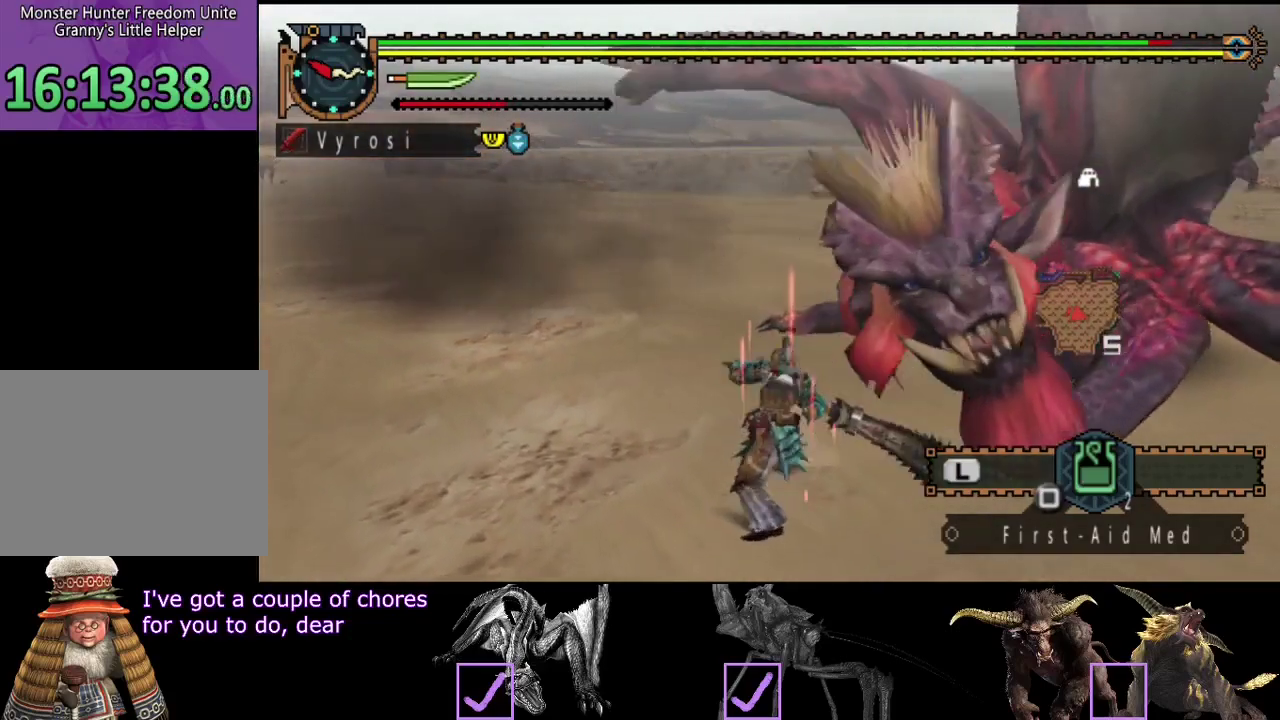
{"buttons": [], "left_stick": "up-right", "right_stick": "center", "events": [[217, "CIRCLE", "down"], [283, "CIRCLE", "up"], [283, "left_stick", "up-right"], [417, "CIRCLE", "down"], [483, "CIRCLE", "up"]]}
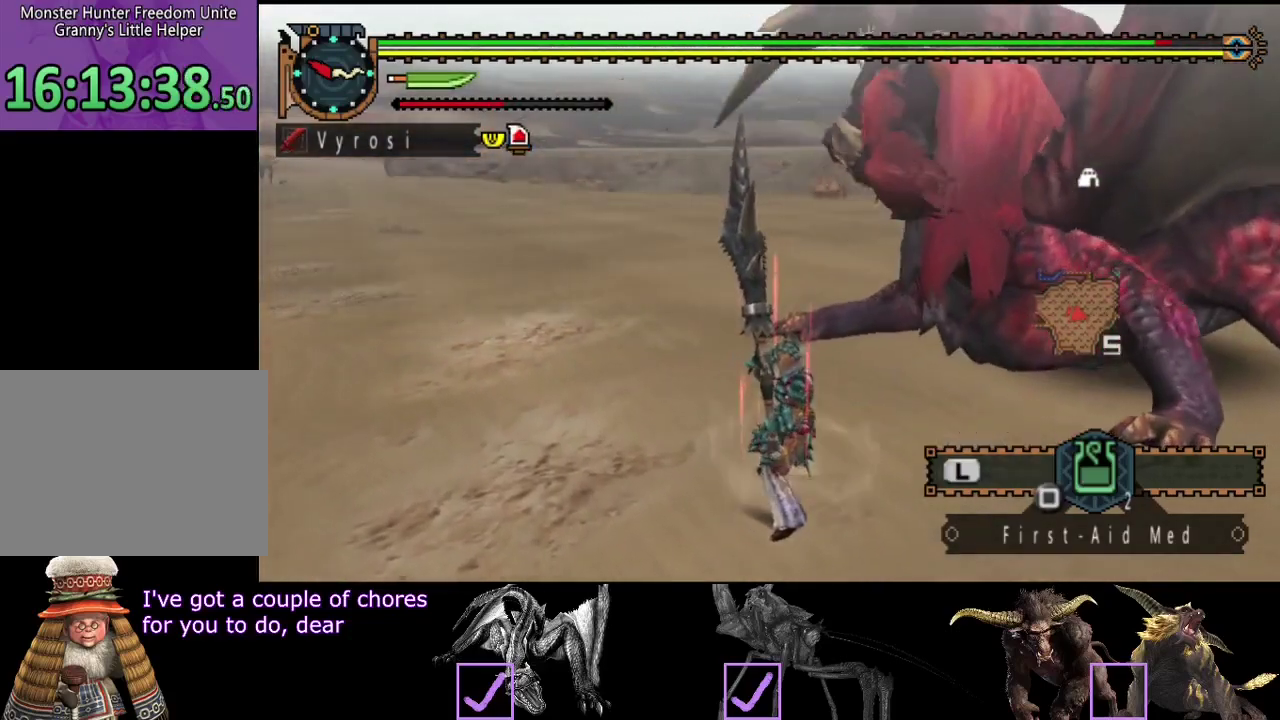
{"buttons": ["TRIANGLE"], "left_stick": "up-right", "right_stick": "center", "events": [[50, "CIRCLE", "down"], [117, "CIRCLE", "up"], [283, "TRIANGLE", "down"]]}
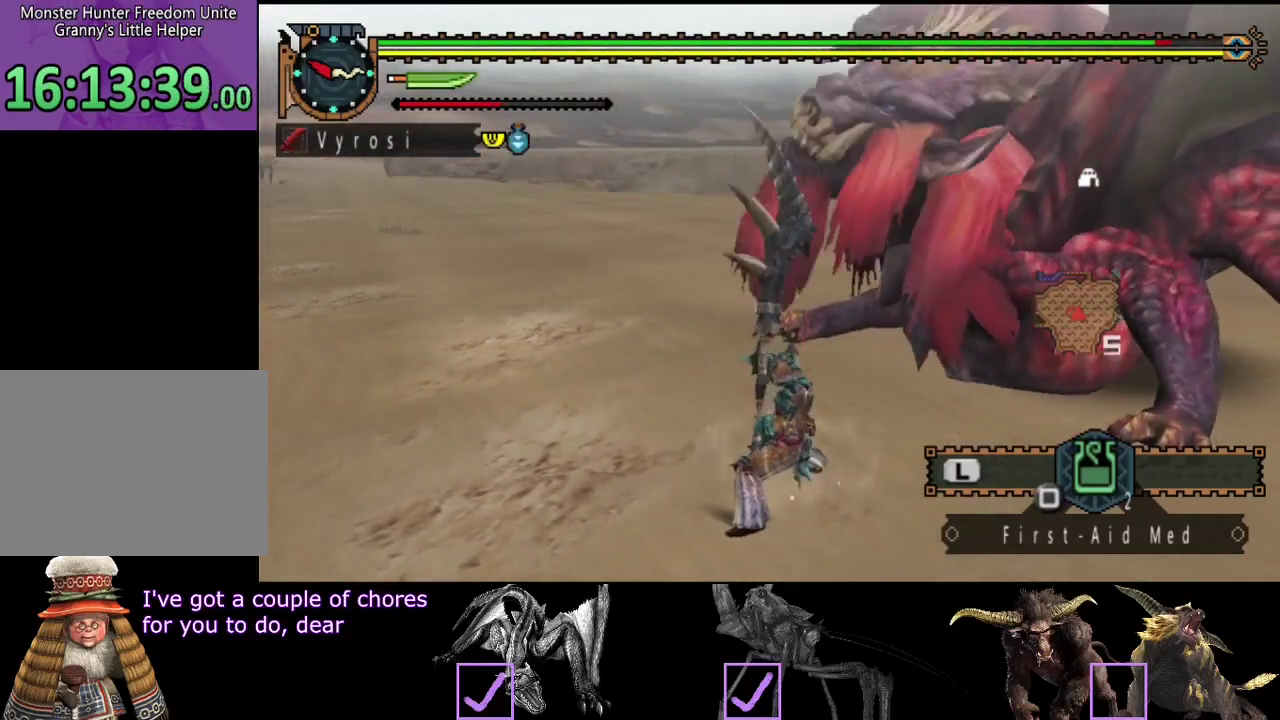
{"buttons": [], "left_stick": "up-right", "right_stick": "center", "events": [[183, "TRIANGLE", "up"]]}
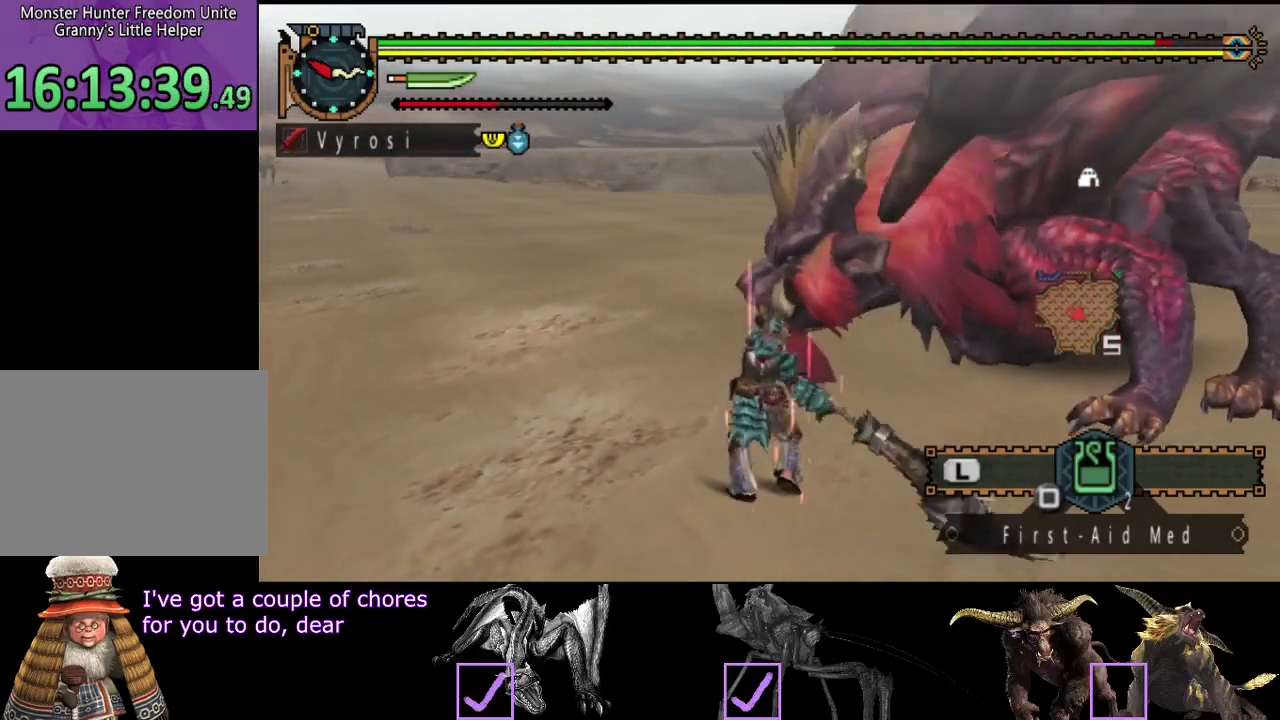
{"buttons": [], "left_stick": "center", "right_stick": "center", "events": [[250, "left_stick", "center"]]}
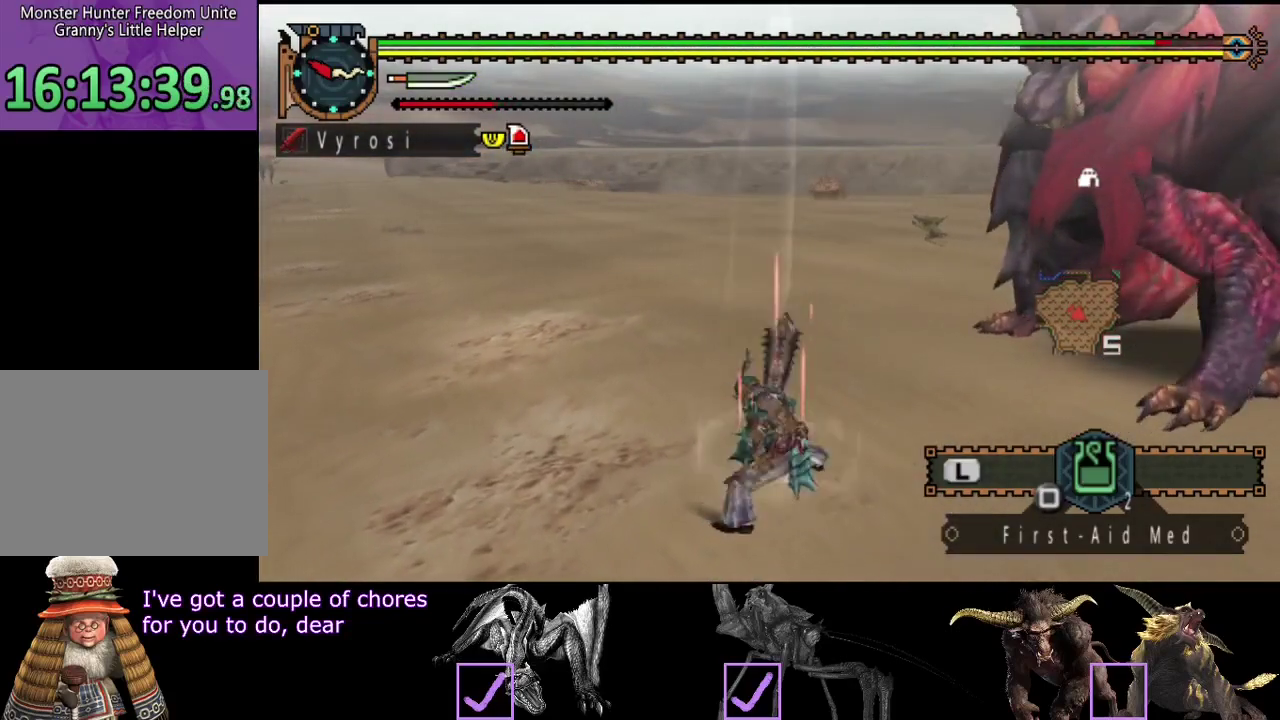
{"buttons": [], "left_stick": "up-right", "right_stick": "right", "events": [[433, "left_stick", "up-right"], [500, "right_stick", "right"]]}
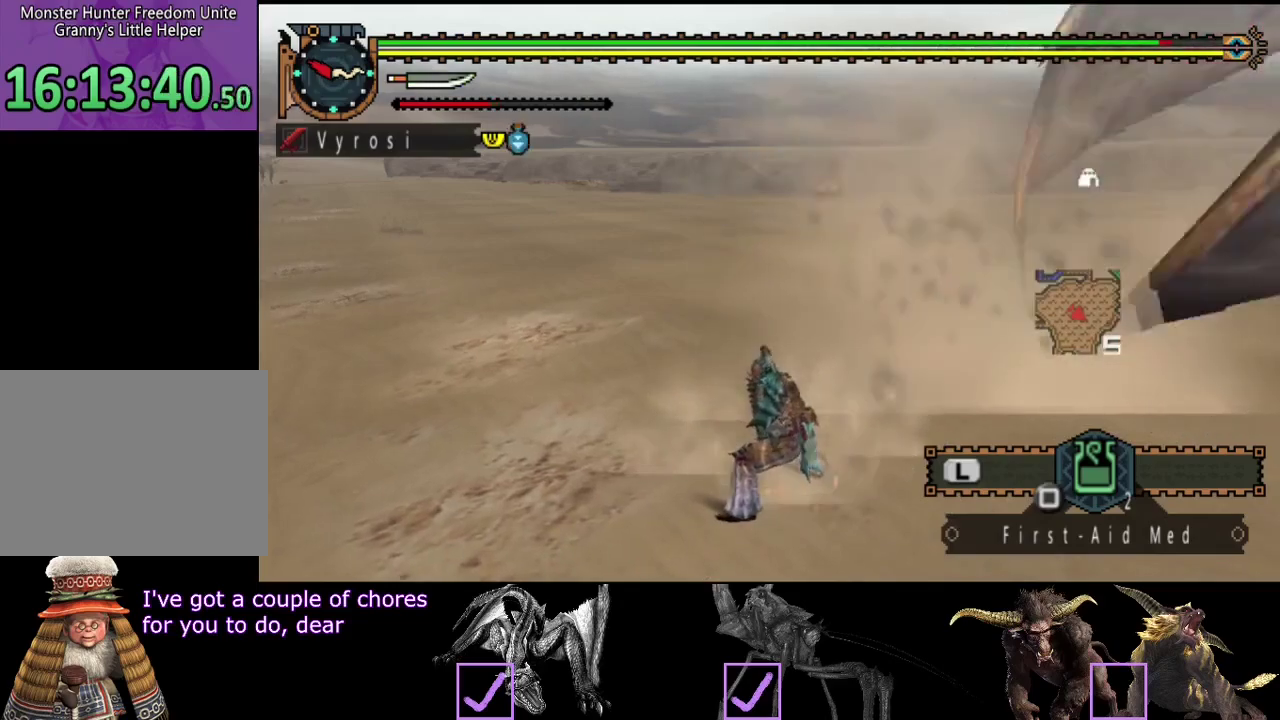
{"buttons": [], "left_stick": "up", "right_stick": "center", "events": [[267, "left_stick", "up"], [367, "right_stick", "center"]]}
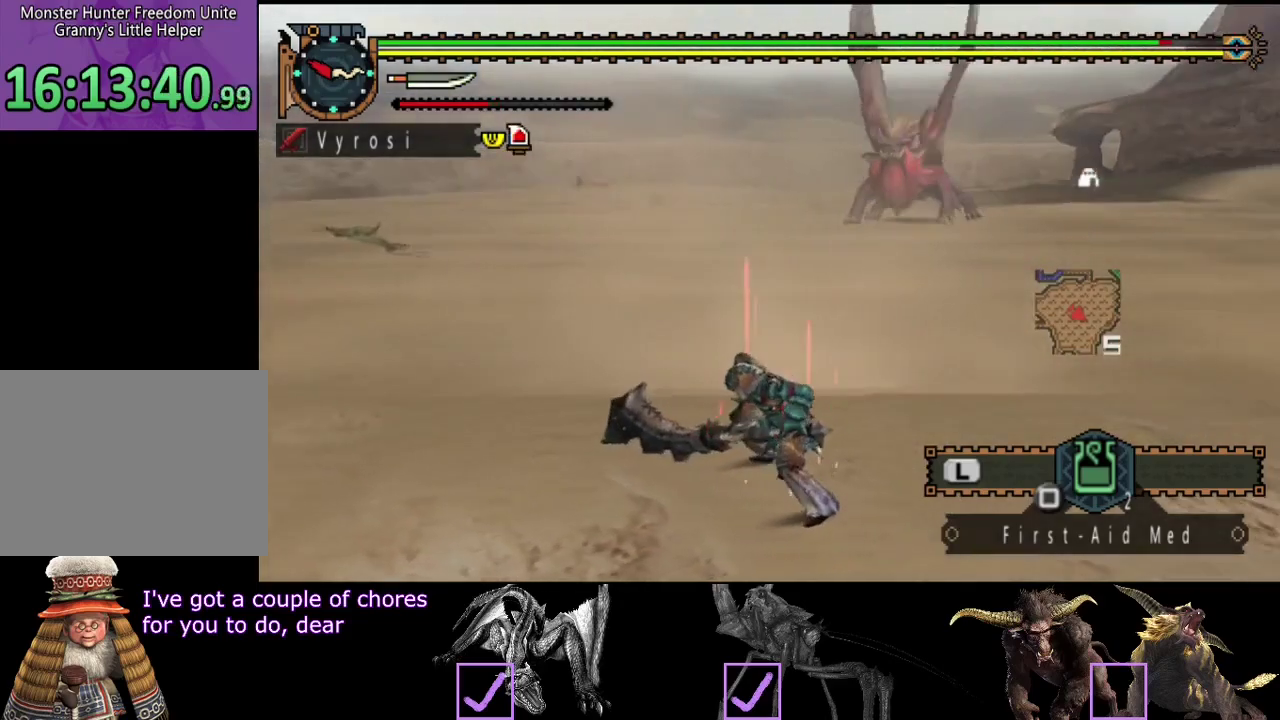
{"buttons": [], "left_stick": "up", "right_stick": "center", "events": []}
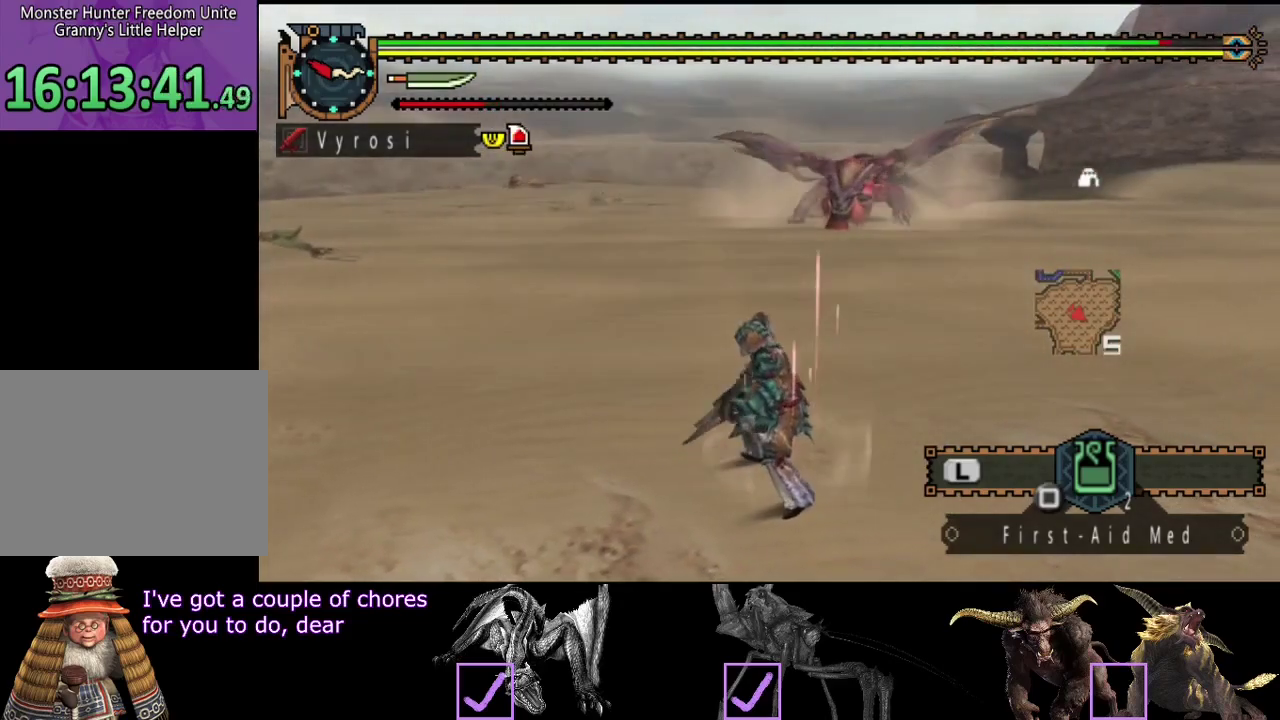
{"buttons": [], "left_stick": "up", "right_stick": "center", "events": [[217, "SQUARE", "down"], [317, "SQUARE", "up"], [417, "SQUARE", "down"], [483, "SQUARE", "up"]]}
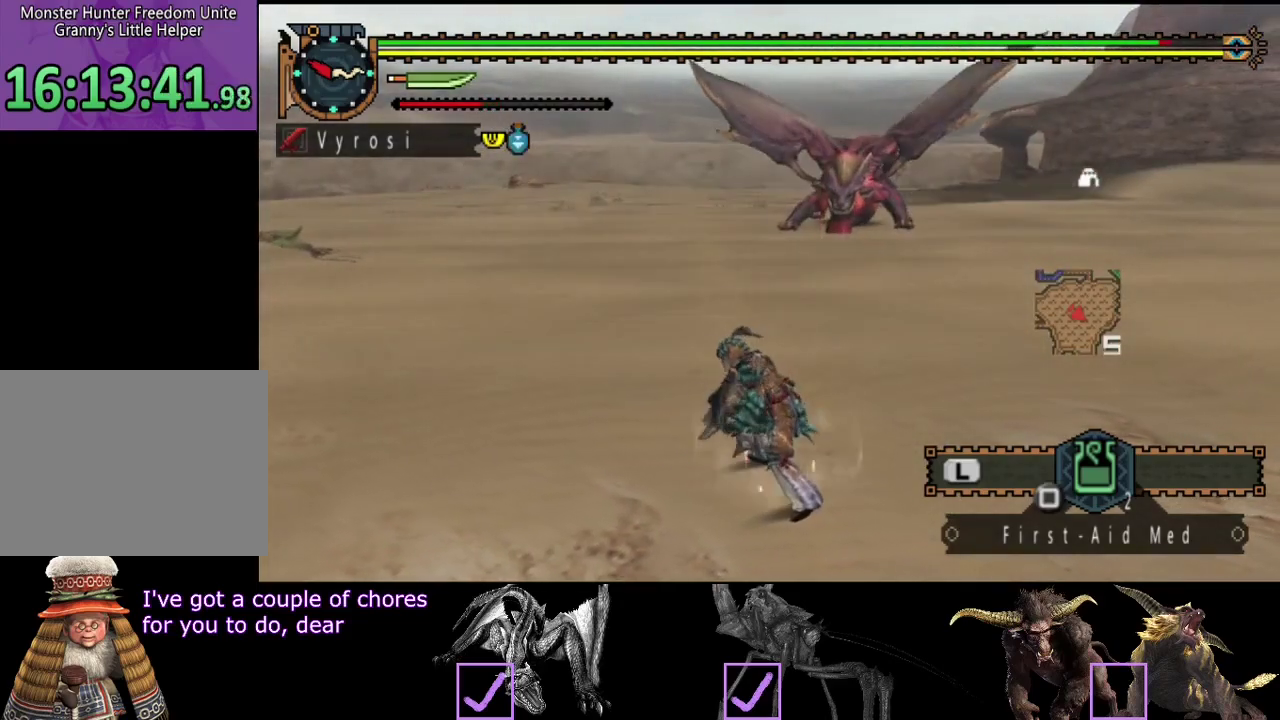
{"buttons": ["R2"], "left_stick": "up", "right_stick": "center", "events": [[433, "R2", "down"]]}
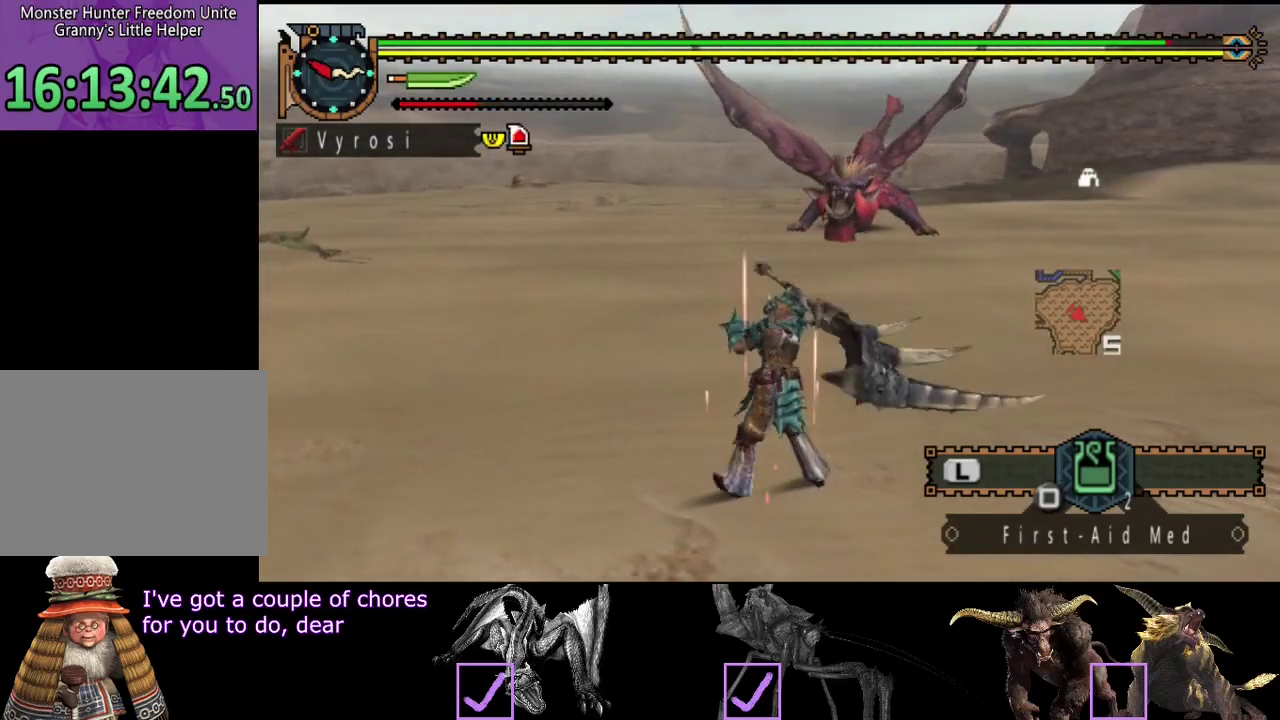
{"buttons": ["R2"], "left_stick": "up", "right_stick": "center", "events": []}
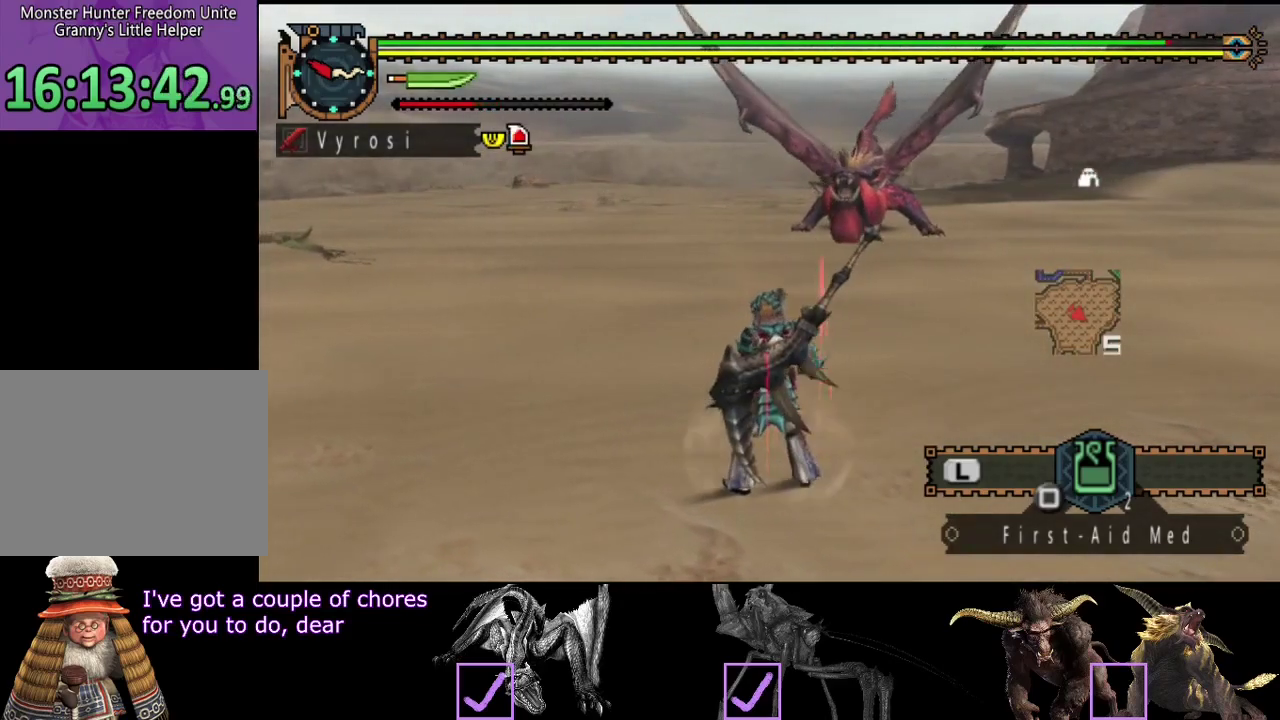
{"buttons": ["R2"], "left_stick": "up", "right_stick": "center", "events": []}
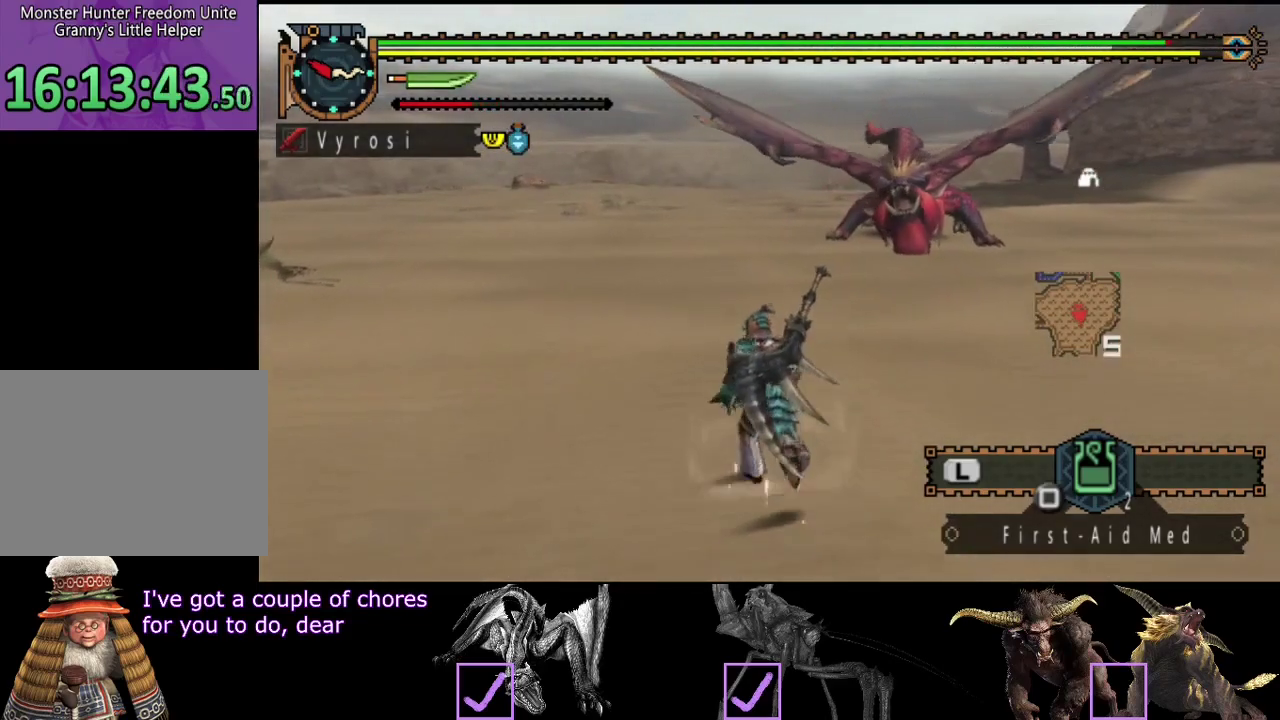
{"buttons": ["R2"], "left_stick": "up-left", "right_stick": "right", "events": [[367, "right_stick", "right"], [450, "left_stick", "up-left"]]}
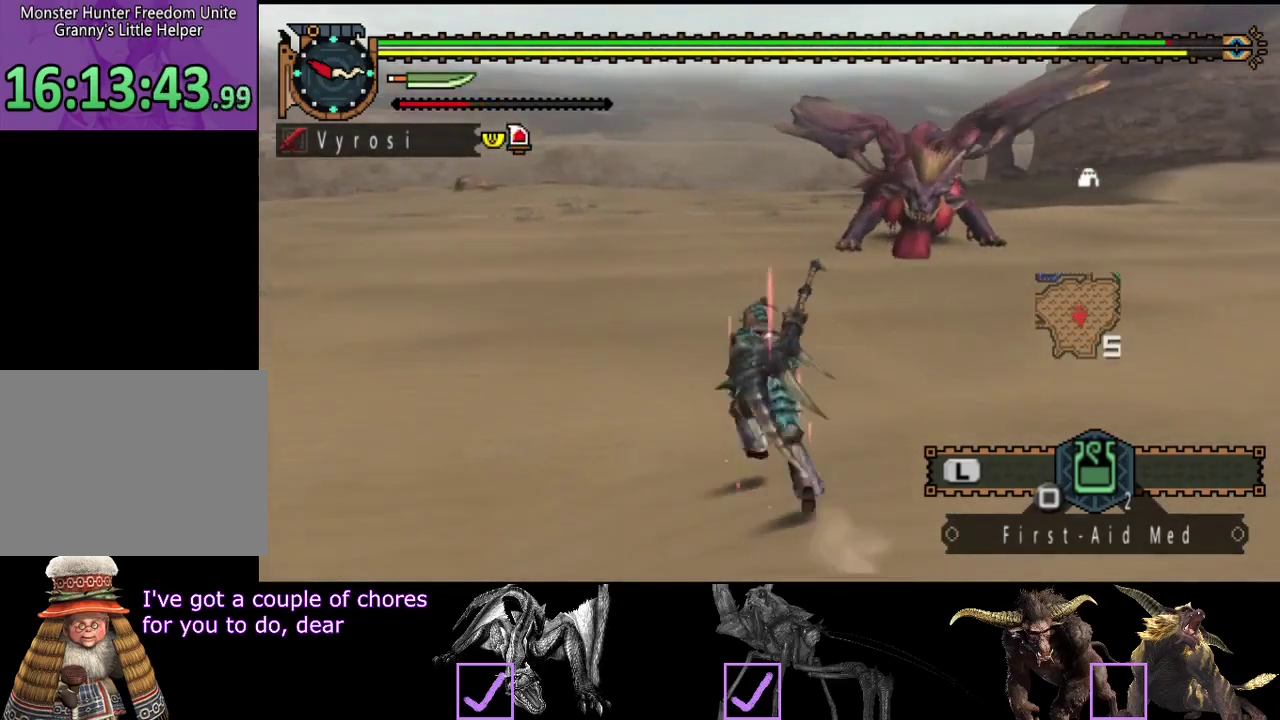
{"buttons": ["R2"], "left_stick": "up-left", "right_stick": "center", "events": [[67, "right_stick", "center"]]}
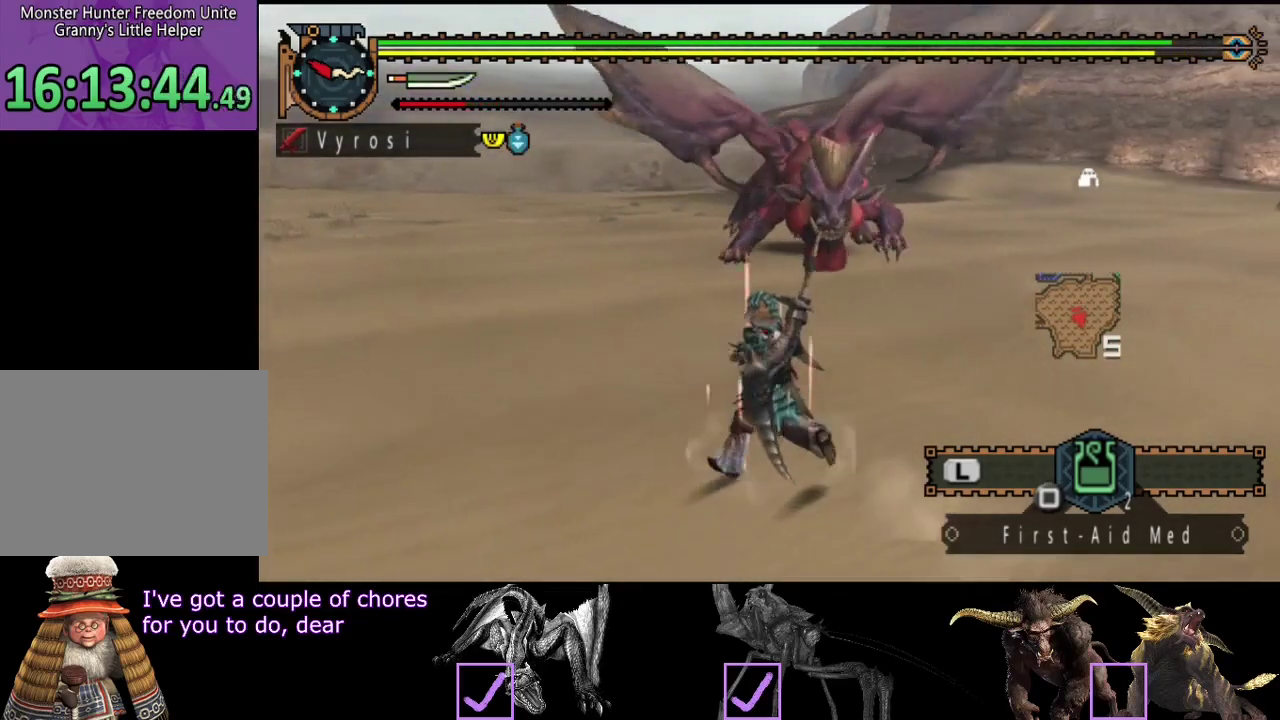
{"buttons": [], "left_stick": "left", "right_stick": "center", "events": [[350, "left_stick", "left"], [350, "right_stick", "right"], [417, "R2", "up"], [417, "right_stick", "center"]]}
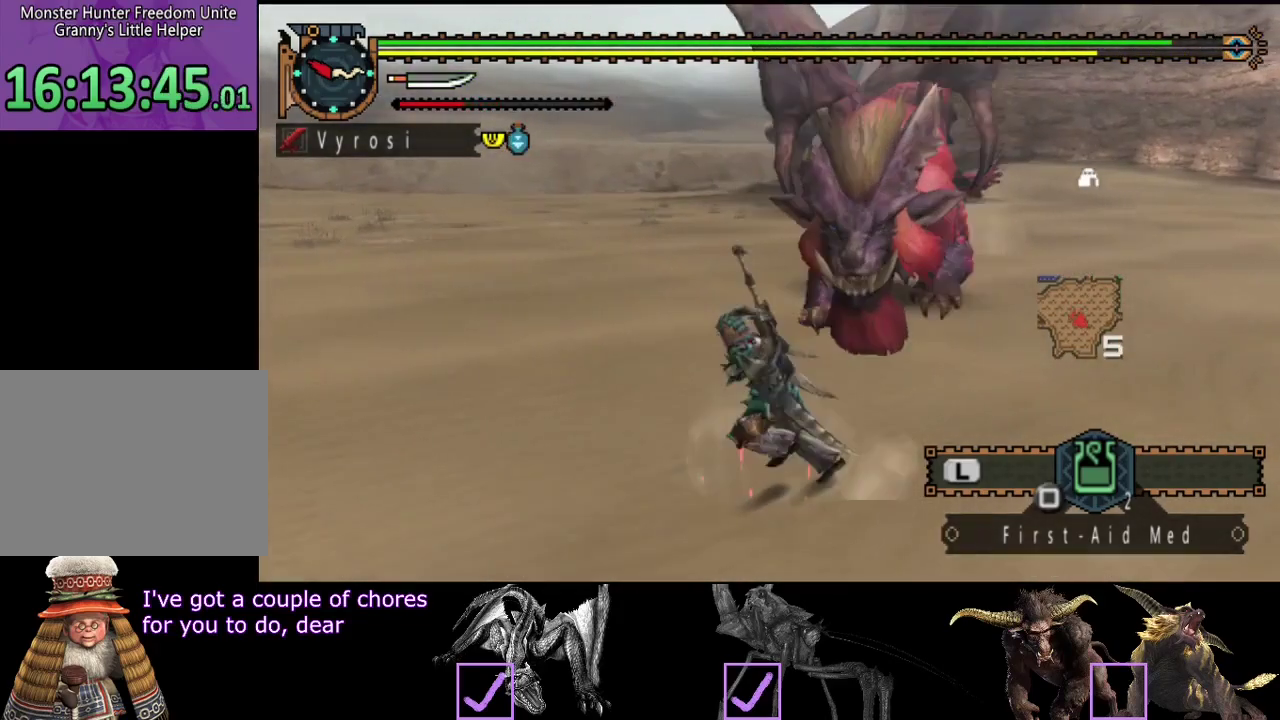
{"buttons": ["R2"], "left_stick": "center", "right_stick": "right", "events": [[183, "R2", "down"], [250, "right_stick", "right"], [417, "left_stick", "center"]]}
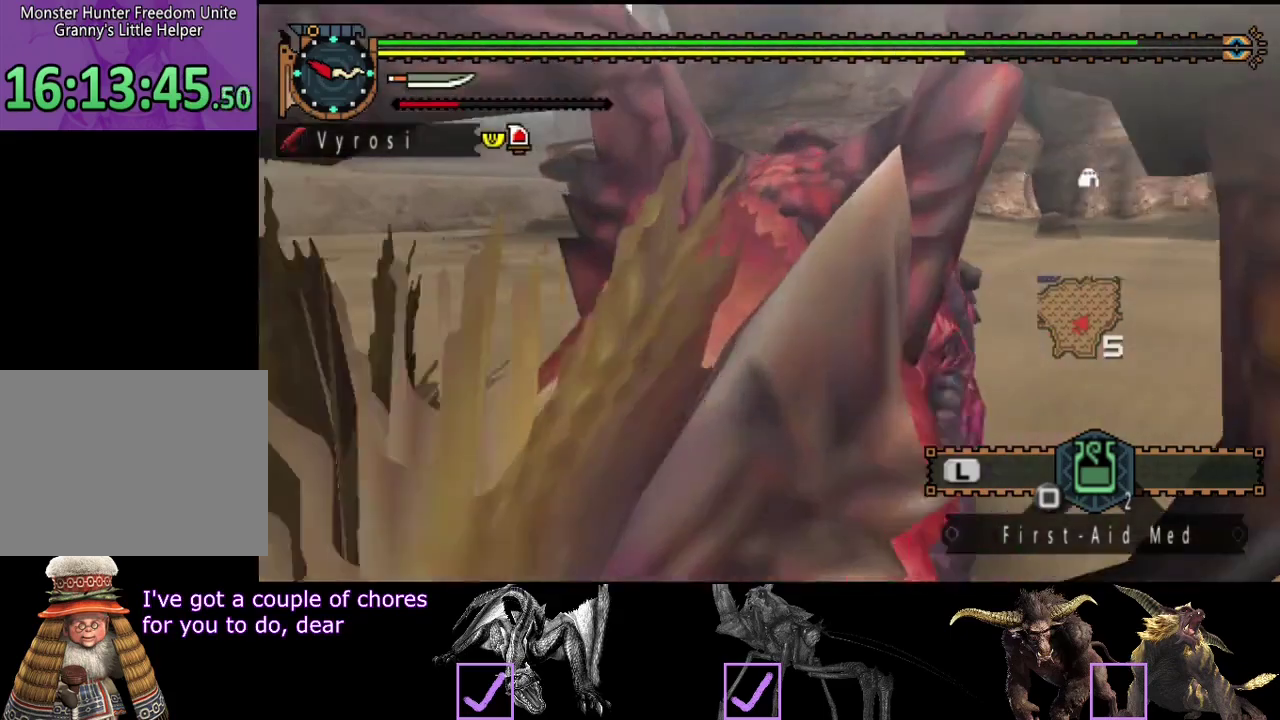
{"buttons": [], "left_stick": "center", "right_stick": "center", "events": [[283, "right_stick", "center"], [350, "R2", "up"]]}
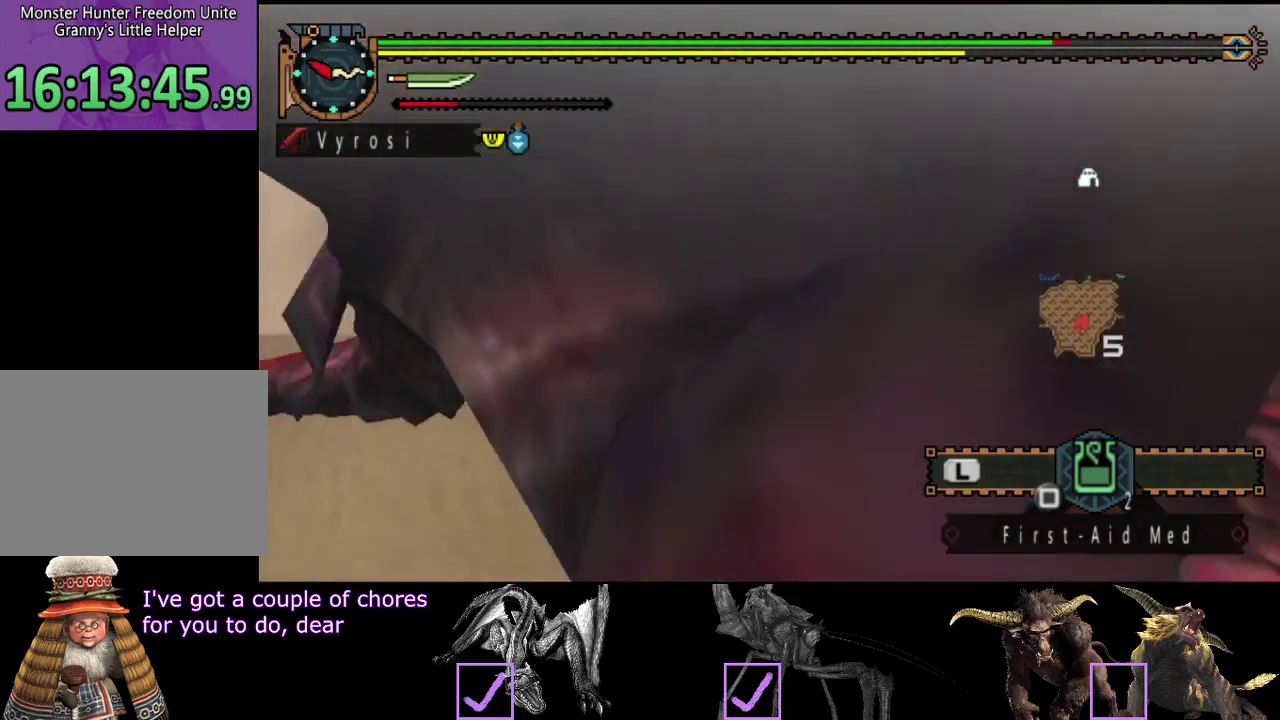
{"buttons": [], "left_stick": "center", "right_stick": "center", "events": []}